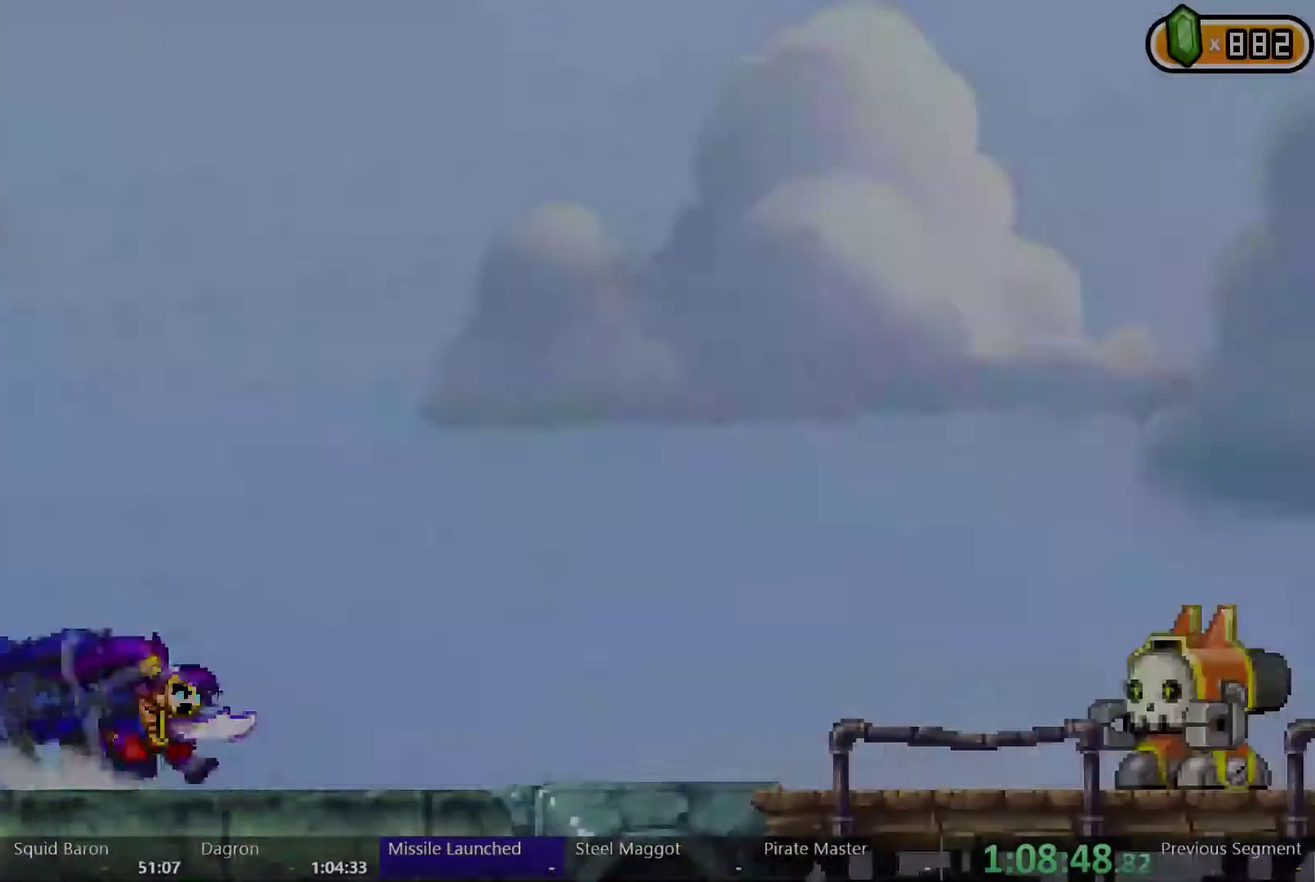
Gameplay with a controller (Xbox layout); each line is a JSON object with the inputs held at the frame after it. "events" lists button and stick changes between this image and that frame as [ms after this image, input, new state], when the widget could be followed in between. Not read: DPAD_DOWN DPAD_UP HOME L1 L3 R3 SELECT.
{"buttons": ["A", "DPAD_RIGHT"], "left_stick": "center", "right_stick": "center", "events": [[67, "A", "down"]]}
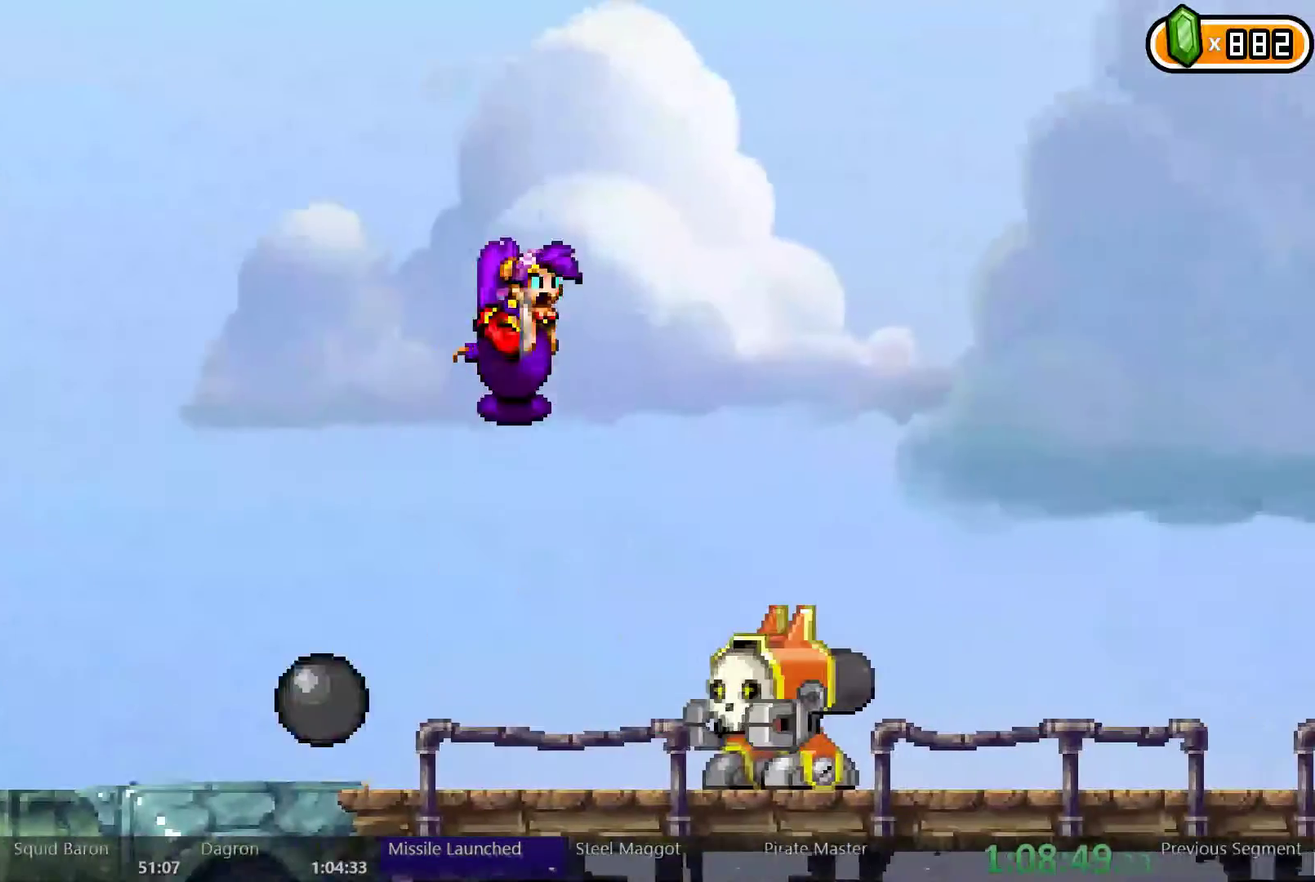
{"buttons": ["A", "R2", "DPAD_RIGHT"], "left_stick": "center", "right_stick": "center", "events": [[233, "R2", "down"]]}
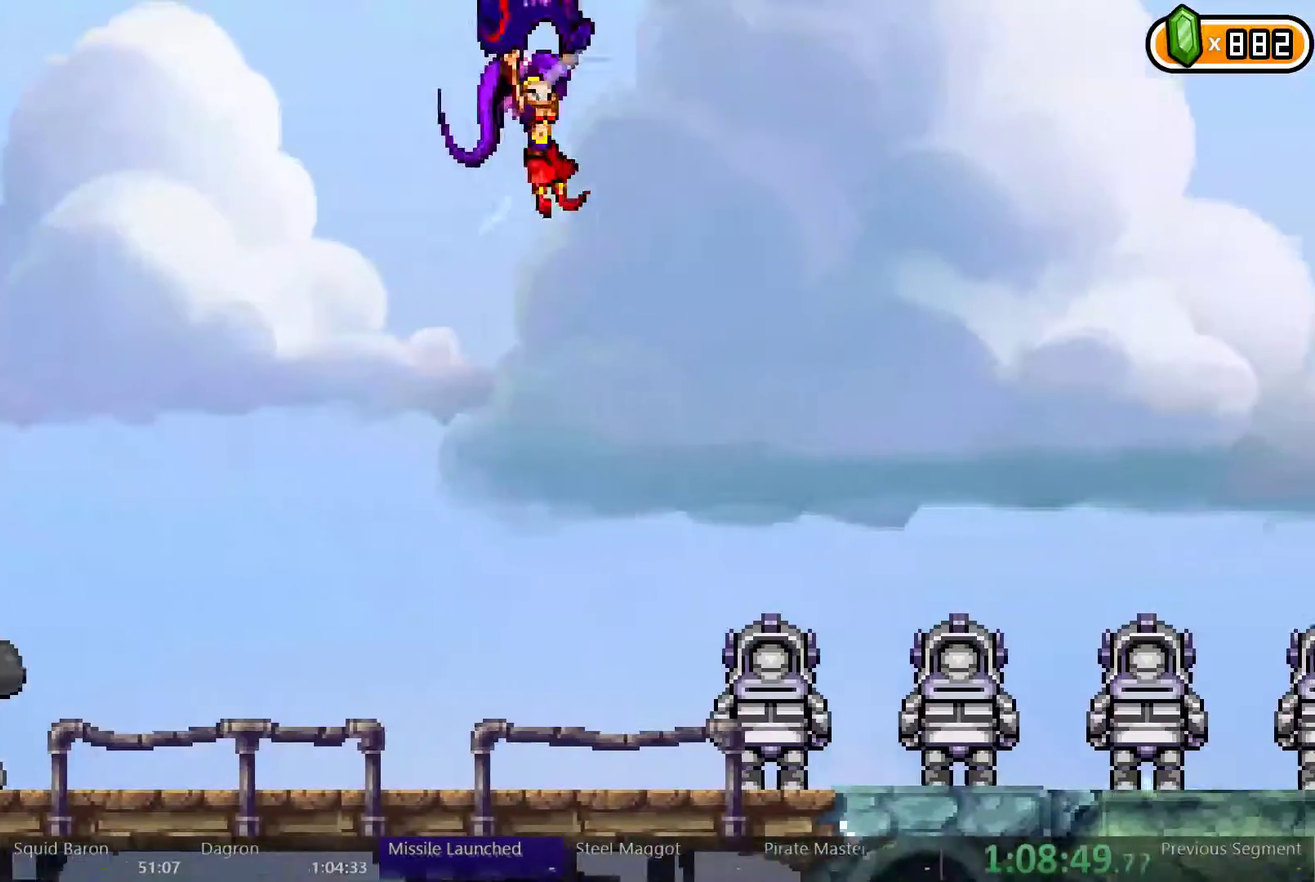
{"buttons": ["R2", "DPAD_RIGHT"], "left_stick": "center", "right_stick": "center", "events": [[33, "A", "up"]]}
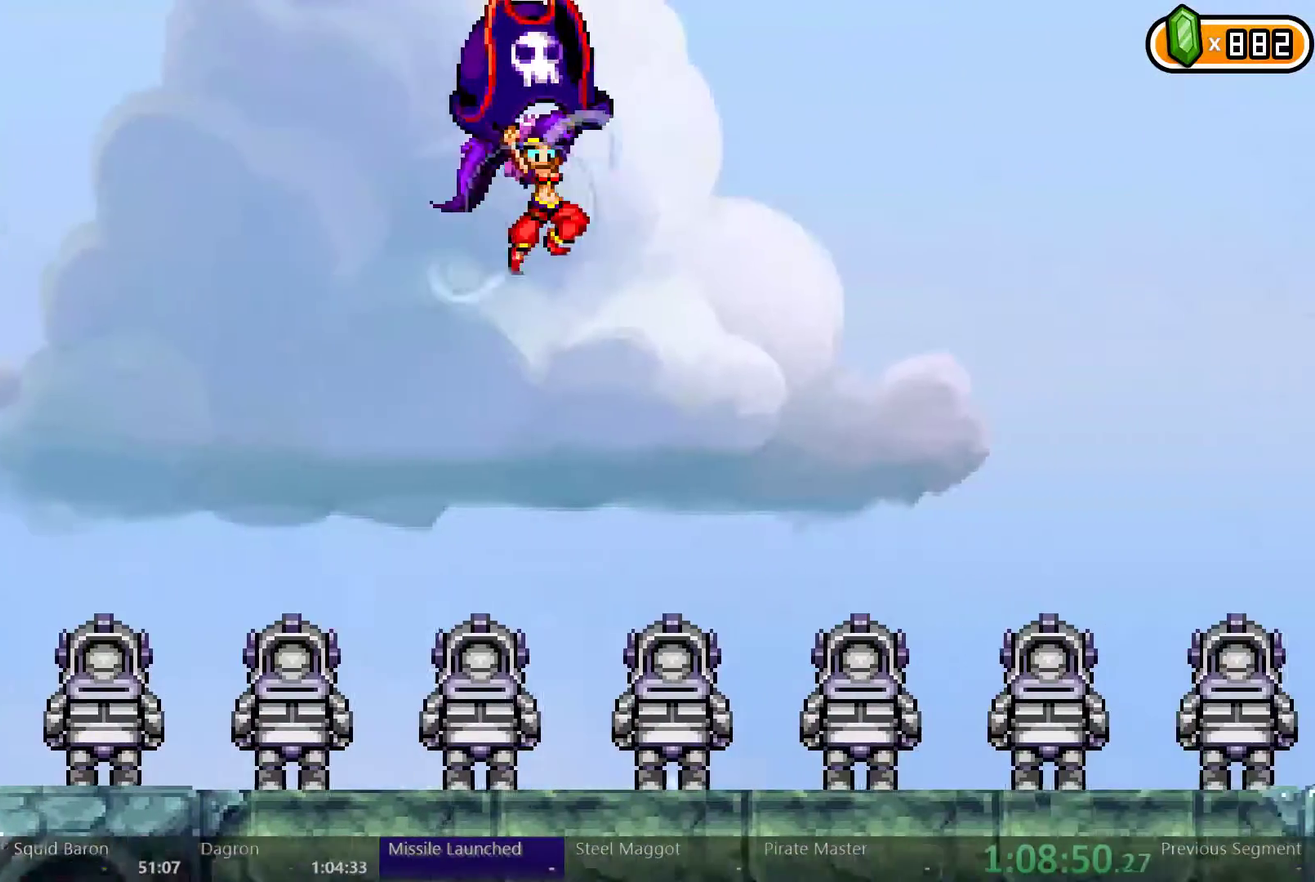
{"buttons": ["R2", "DPAD_RIGHT"], "left_stick": "center", "right_stick": "center", "events": []}
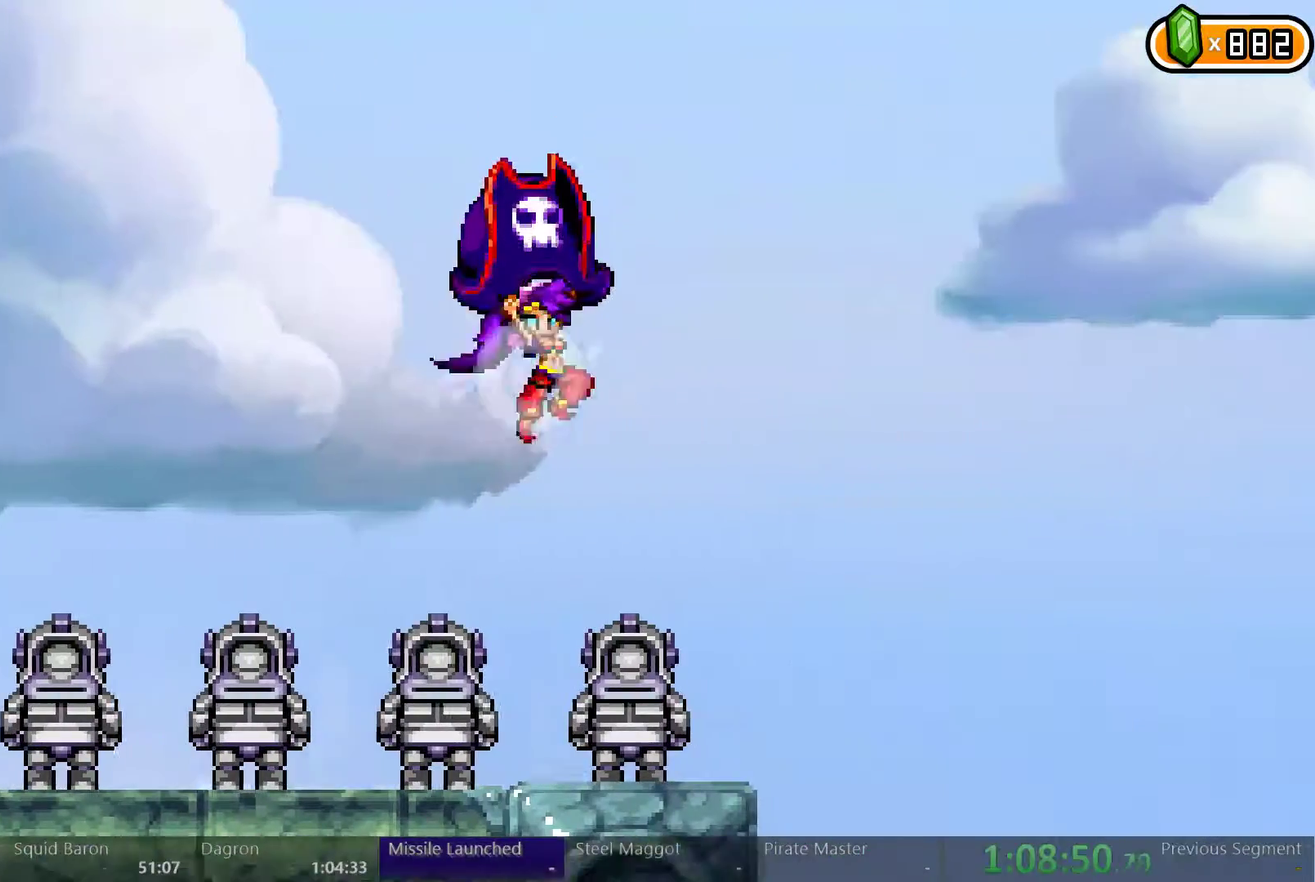
{"buttons": ["R2", "DPAD_RIGHT"], "left_stick": "center", "right_stick": "center", "events": []}
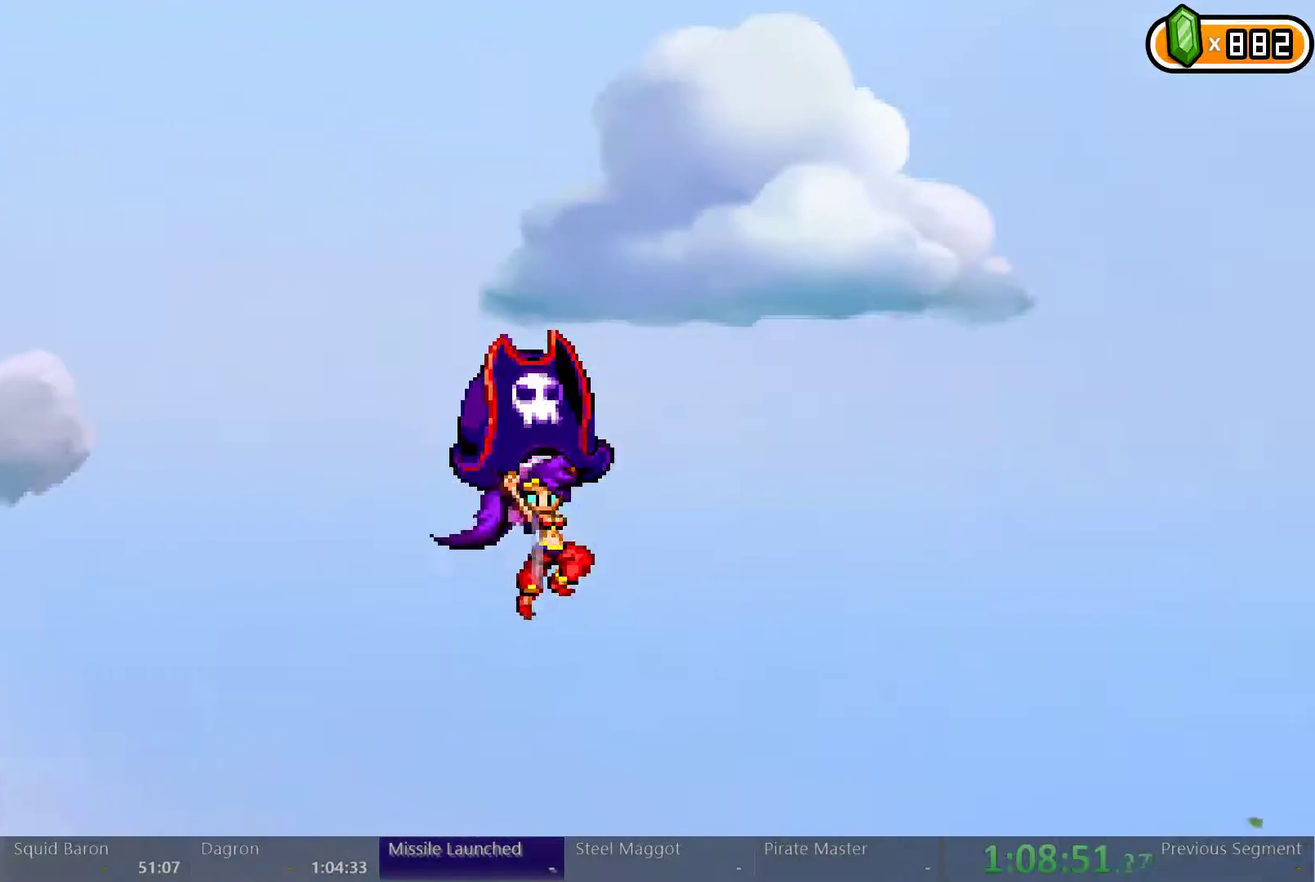
{"buttons": ["R2", "DPAD_RIGHT"], "left_stick": "center", "right_stick": "center", "events": []}
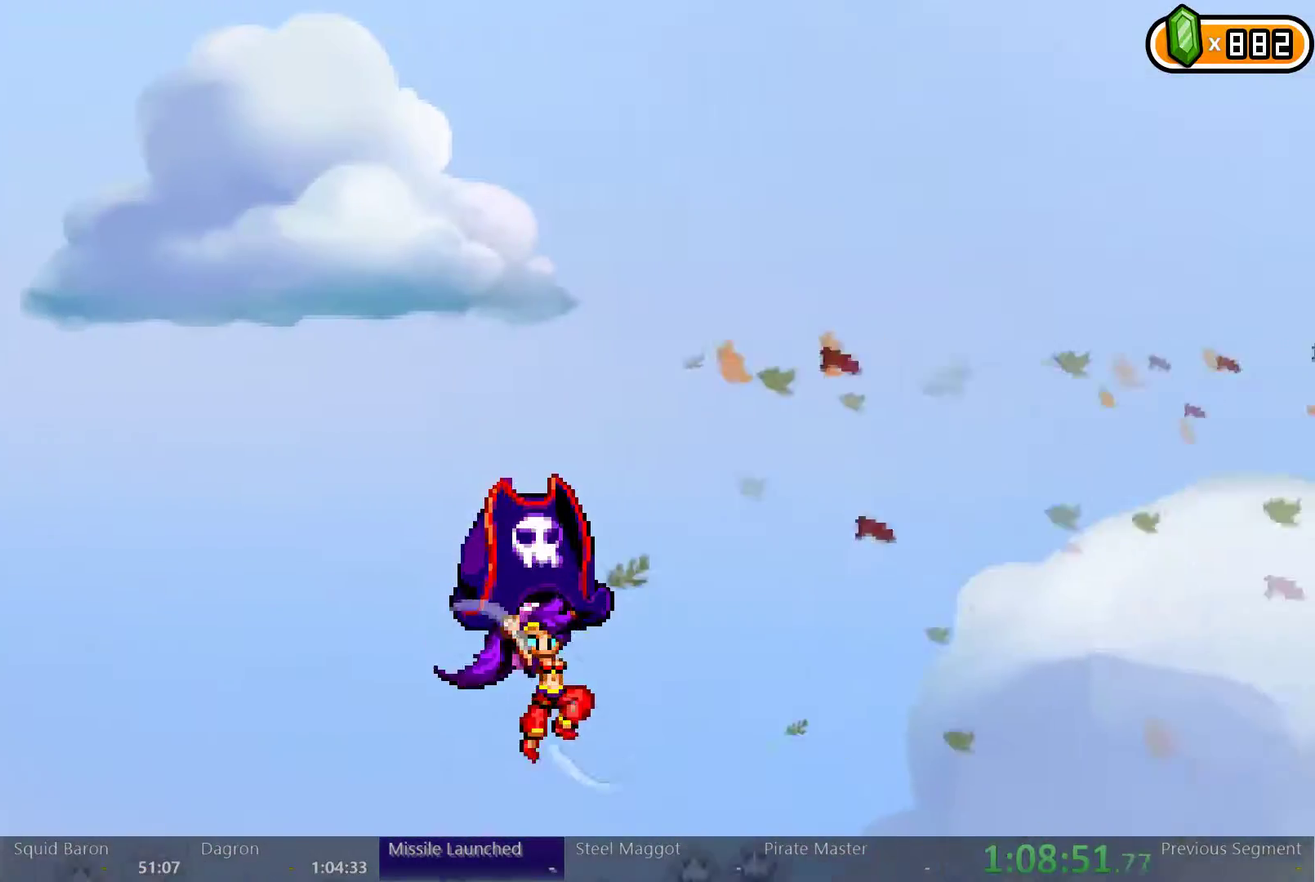
{"buttons": ["R2", "DPAD_RIGHT"], "left_stick": "center", "right_stick": "center", "events": []}
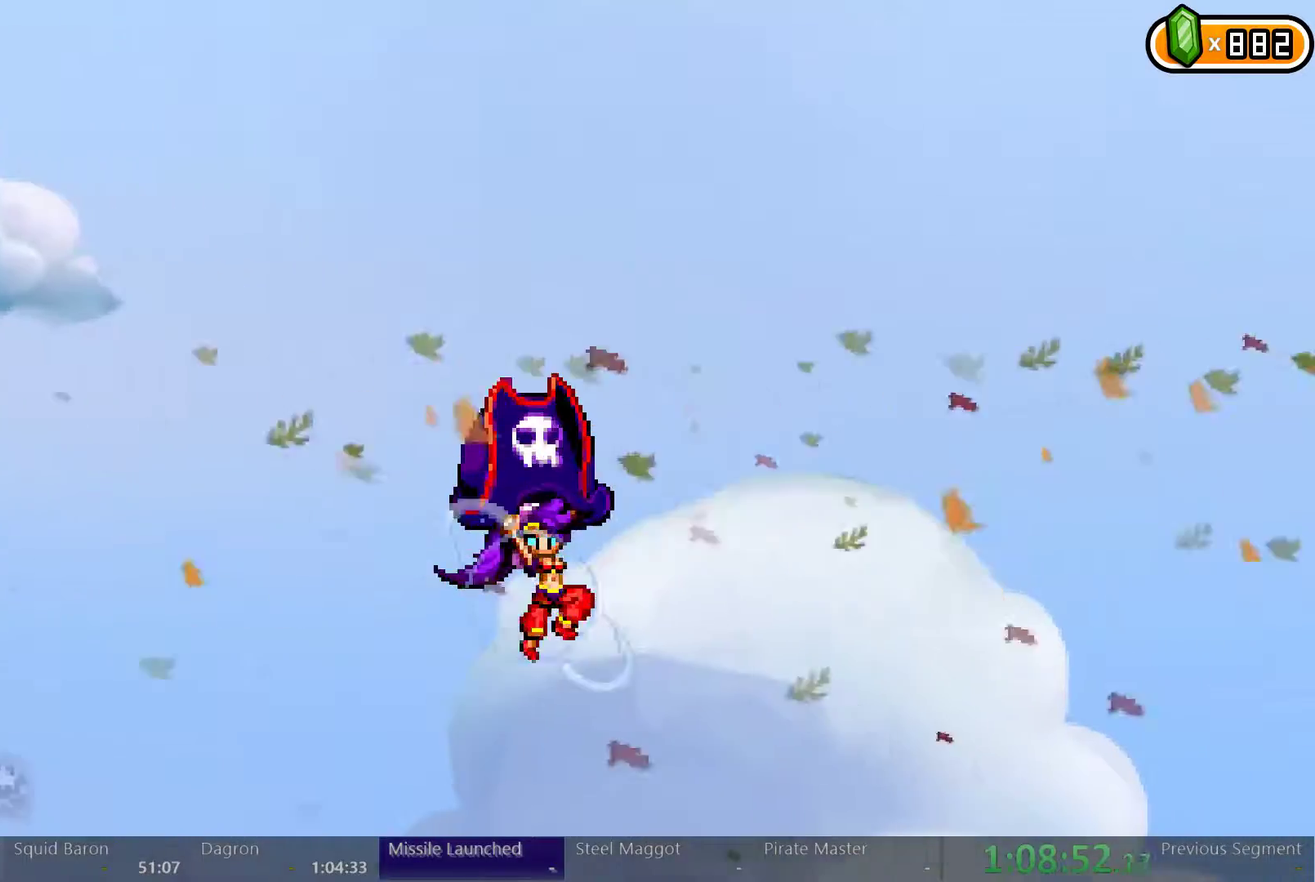
{"buttons": ["R2", "DPAD_RIGHT"], "left_stick": "center", "right_stick": "center", "events": []}
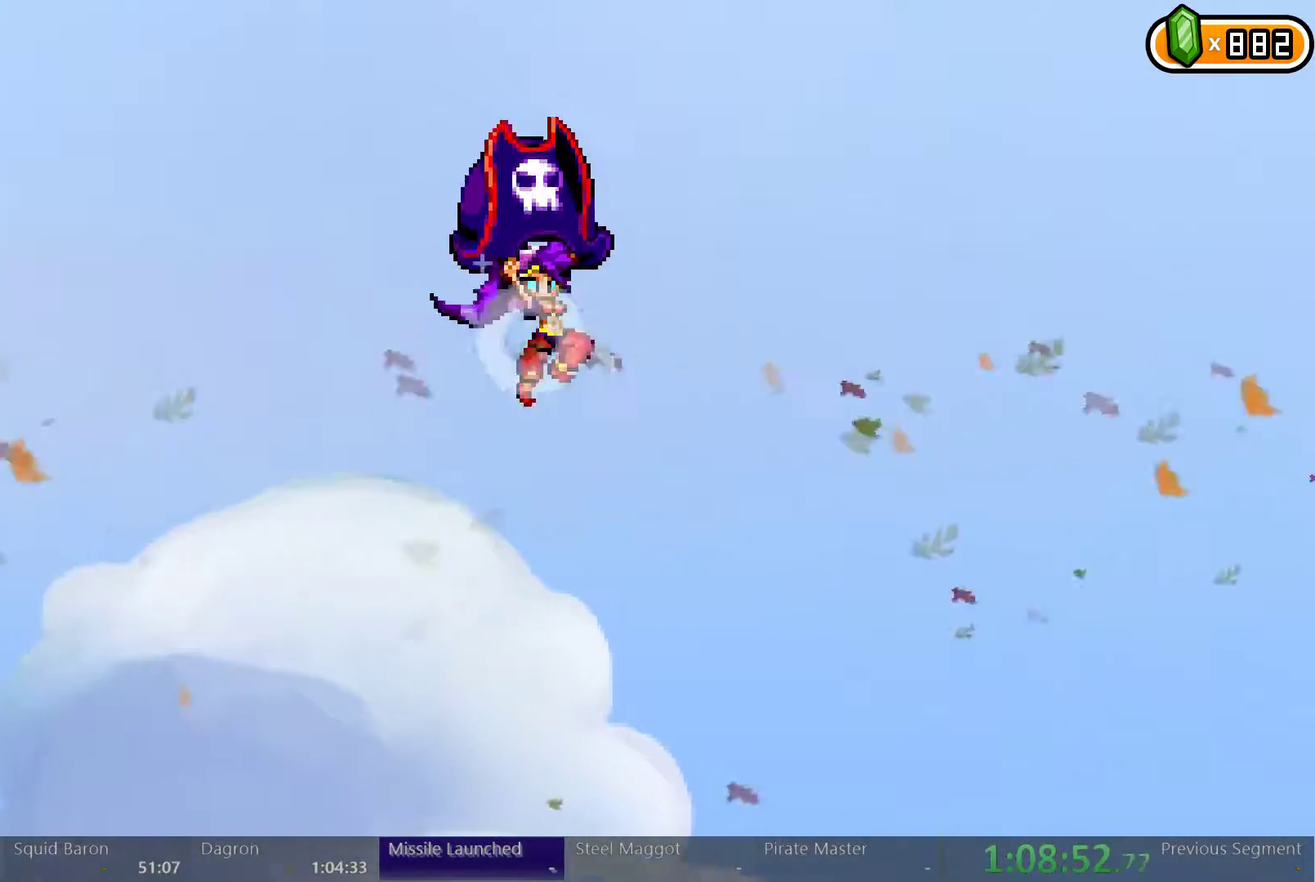
{"buttons": ["R2", "DPAD_RIGHT"], "left_stick": "center", "right_stick": "center", "events": []}
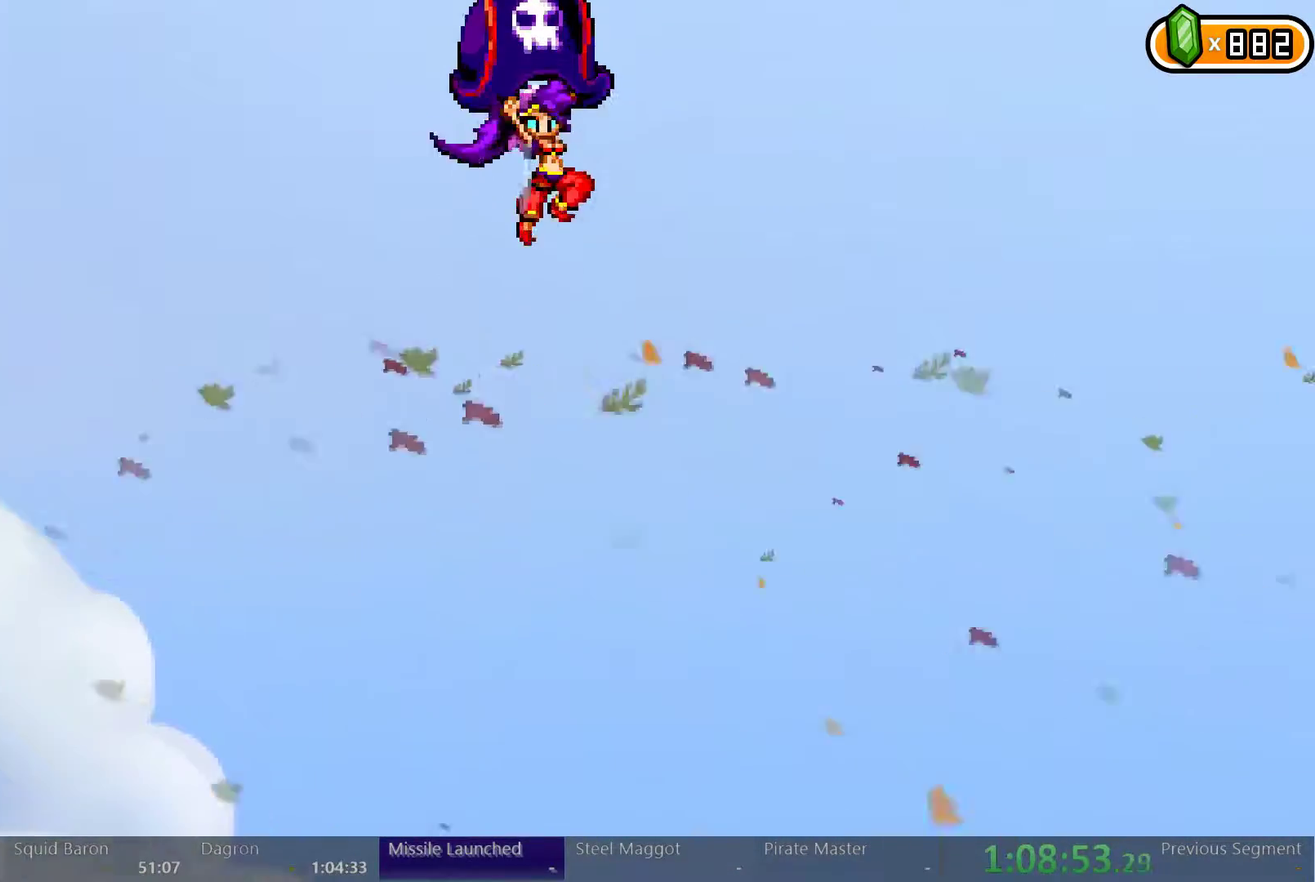
{"buttons": ["R2", "DPAD_RIGHT"], "left_stick": "center", "right_stick": "center", "events": []}
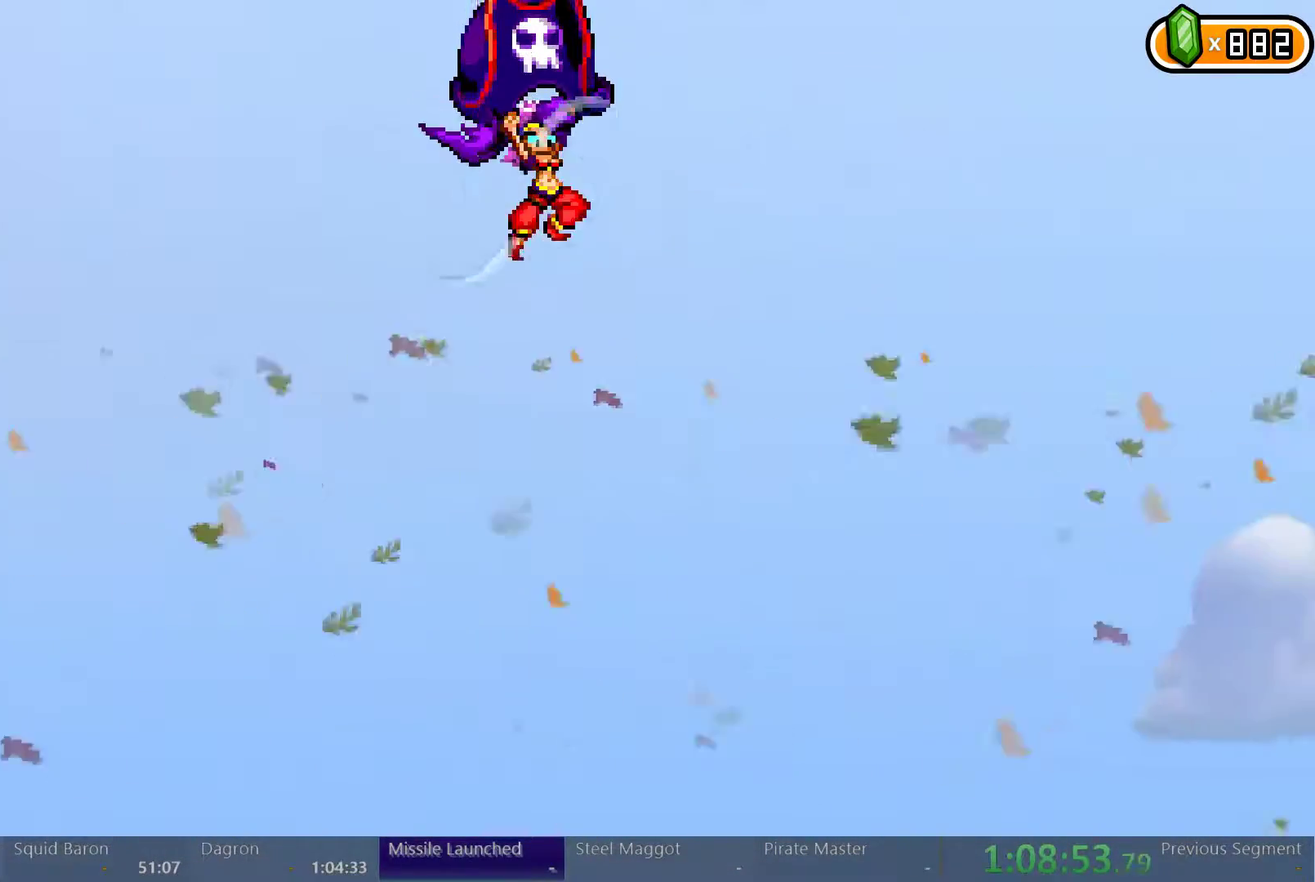
{"buttons": ["R2", "DPAD_RIGHT"], "left_stick": "center", "right_stick": "center", "events": []}
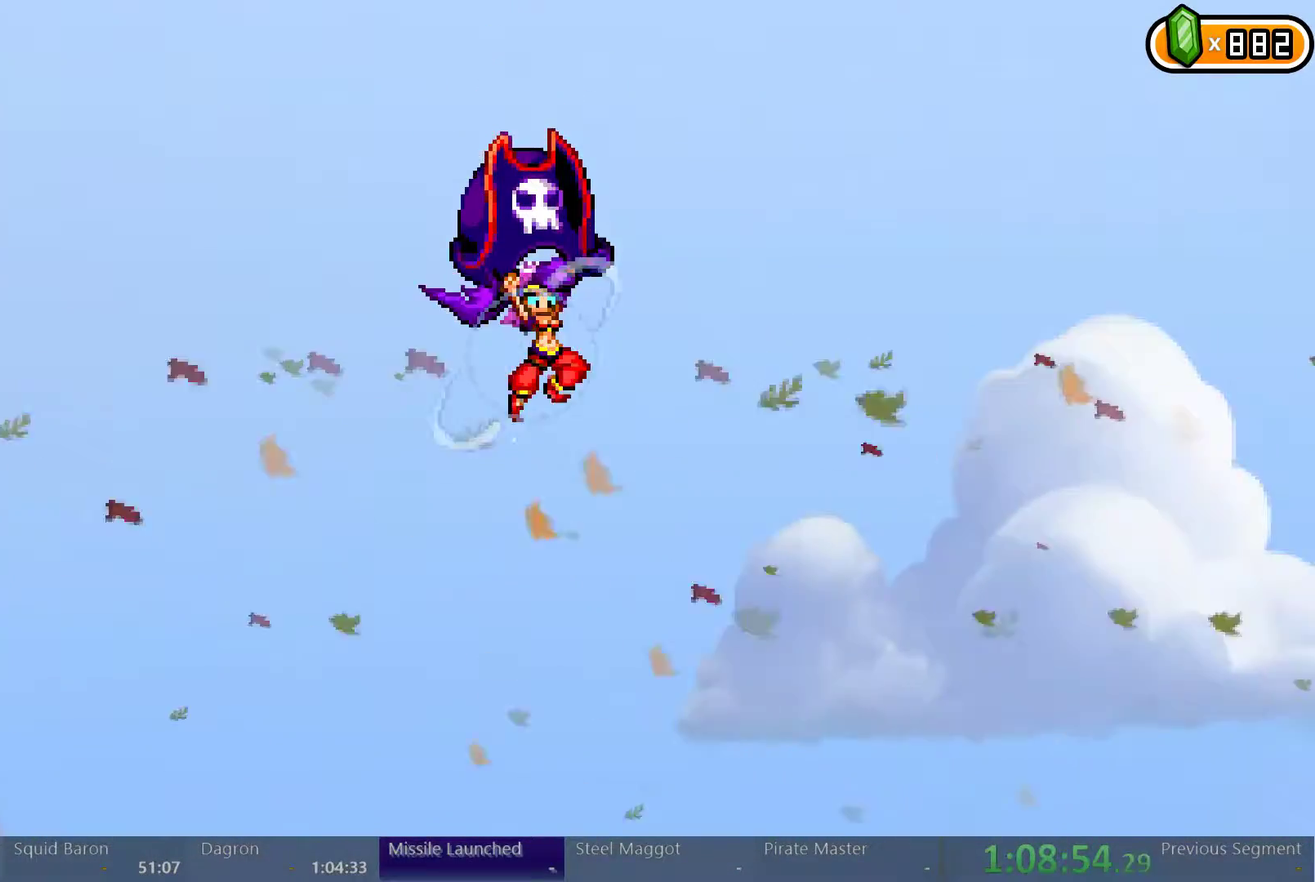
{"buttons": ["R2", "DPAD_RIGHT"], "left_stick": "center", "right_stick": "center", "events": []}
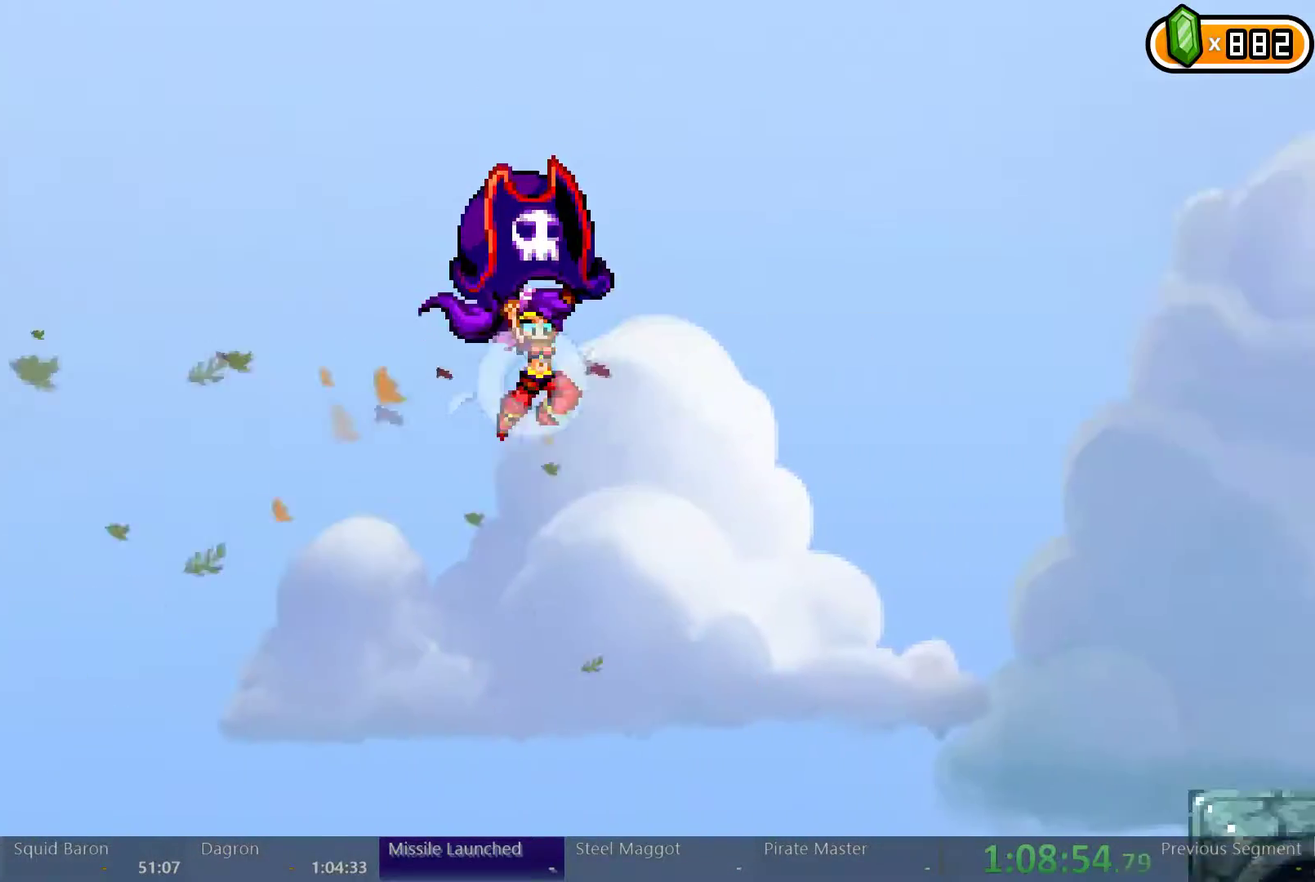
{"buttons": ["DPAD_RIGHT"], "left_stick": "center", "right_stick": "center", "events": [[333, "R2", "up"]]}
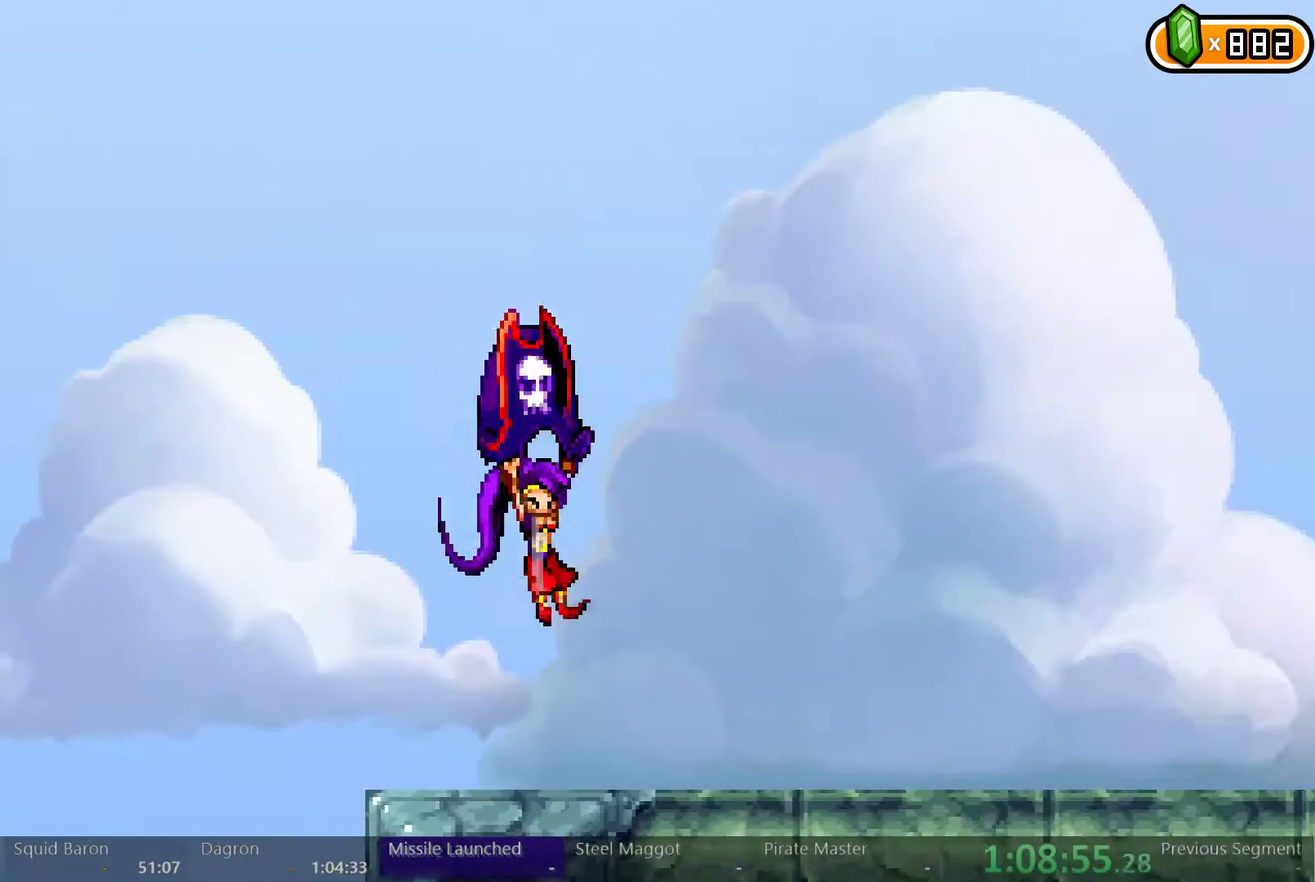
{"buttons": ["A", "DPAD_RIGHT"], "left_stick": "center", "right_stick": "center", "events": [[233, "A", "down"], [433, "A", "up"], [500, "A", "down"]]}
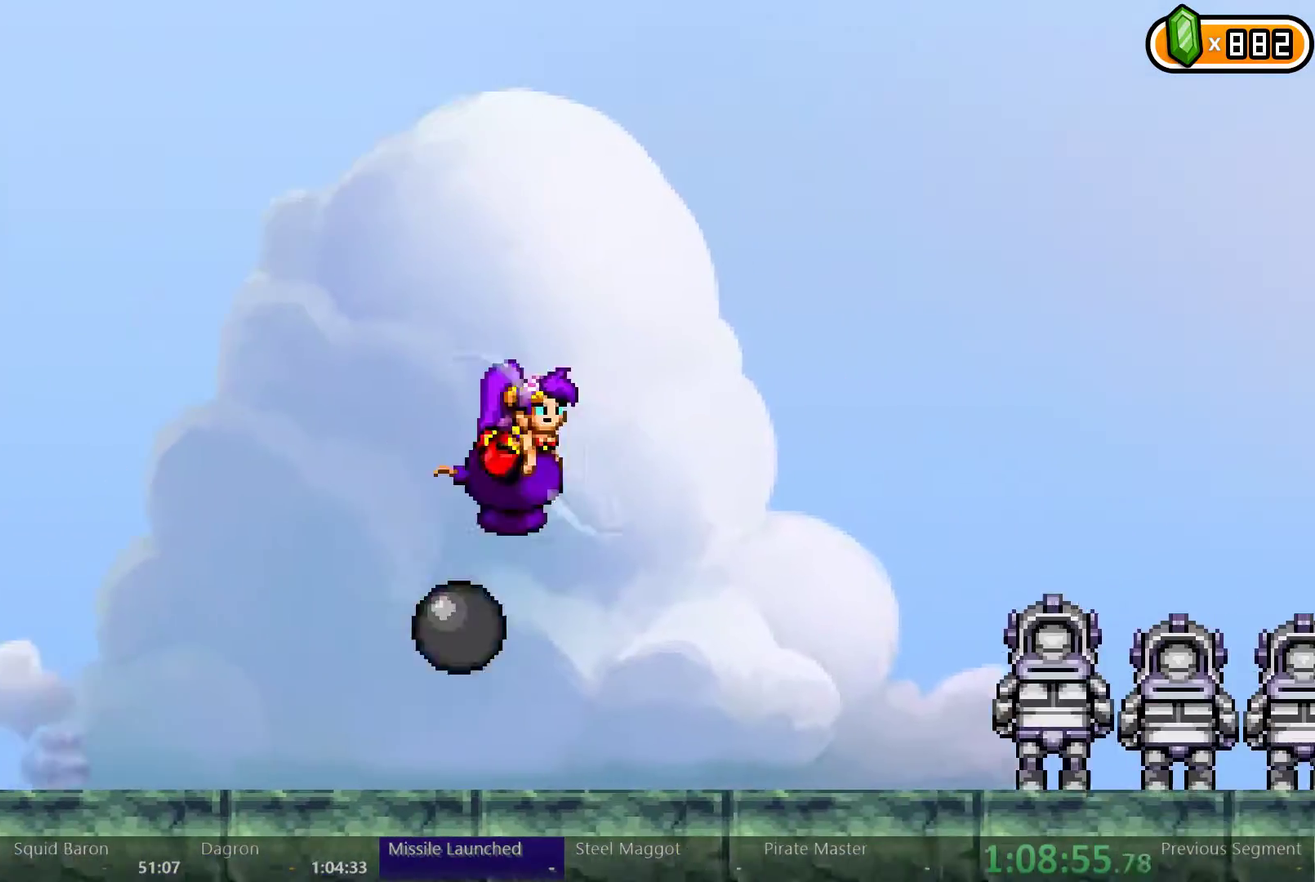
{"buttons": ["A", "R2", "DPAD_RIGHT"], "left_stick": "center", "right_stick": "center", "events": [[267, "R2", "down"]]}
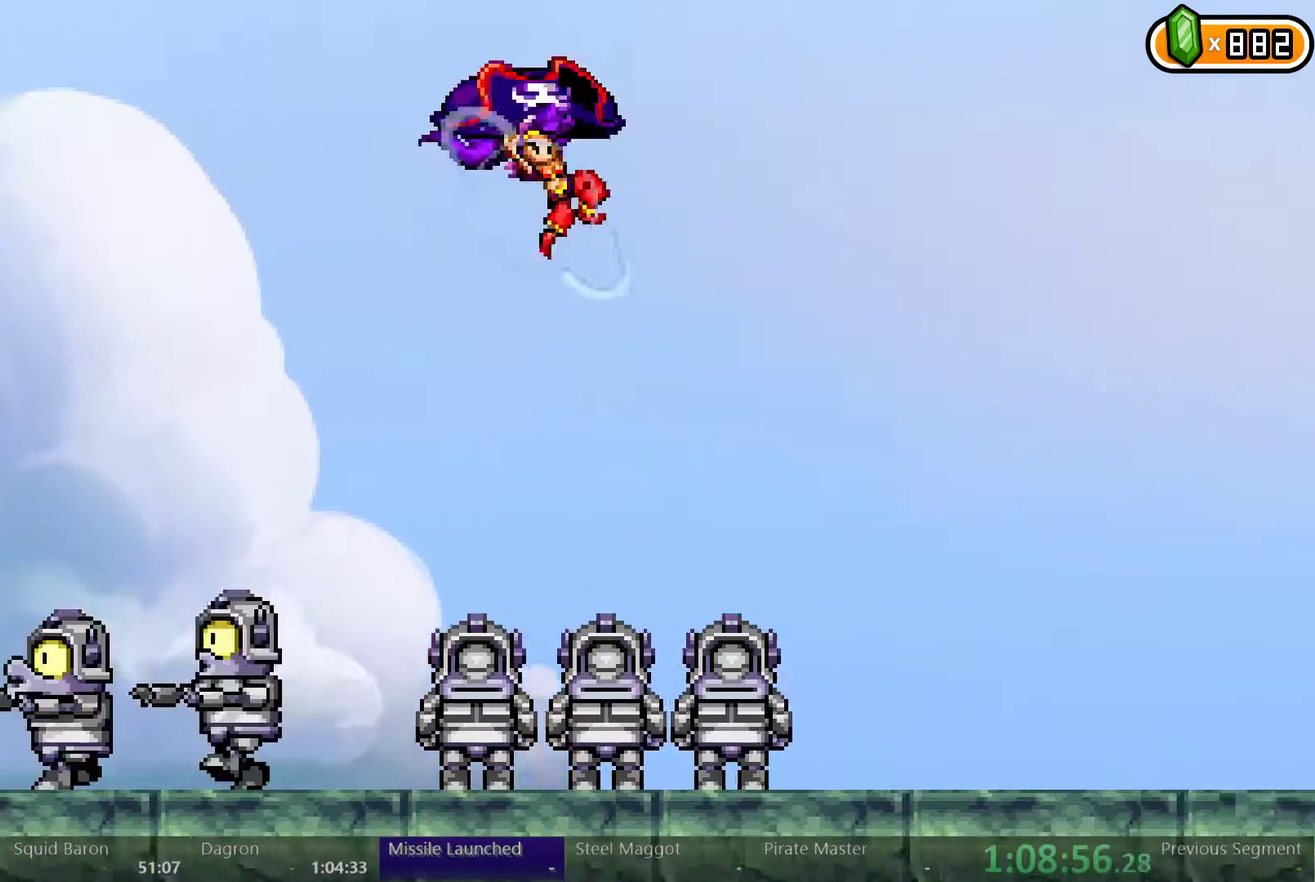
{"buttons": ["R2", "DPAD_RIGHT"], "left_stick": "center", "right_stick": "center", "events": [[100, "A", "up"], [133, "X", "down"], [300, "X", "up"]]}
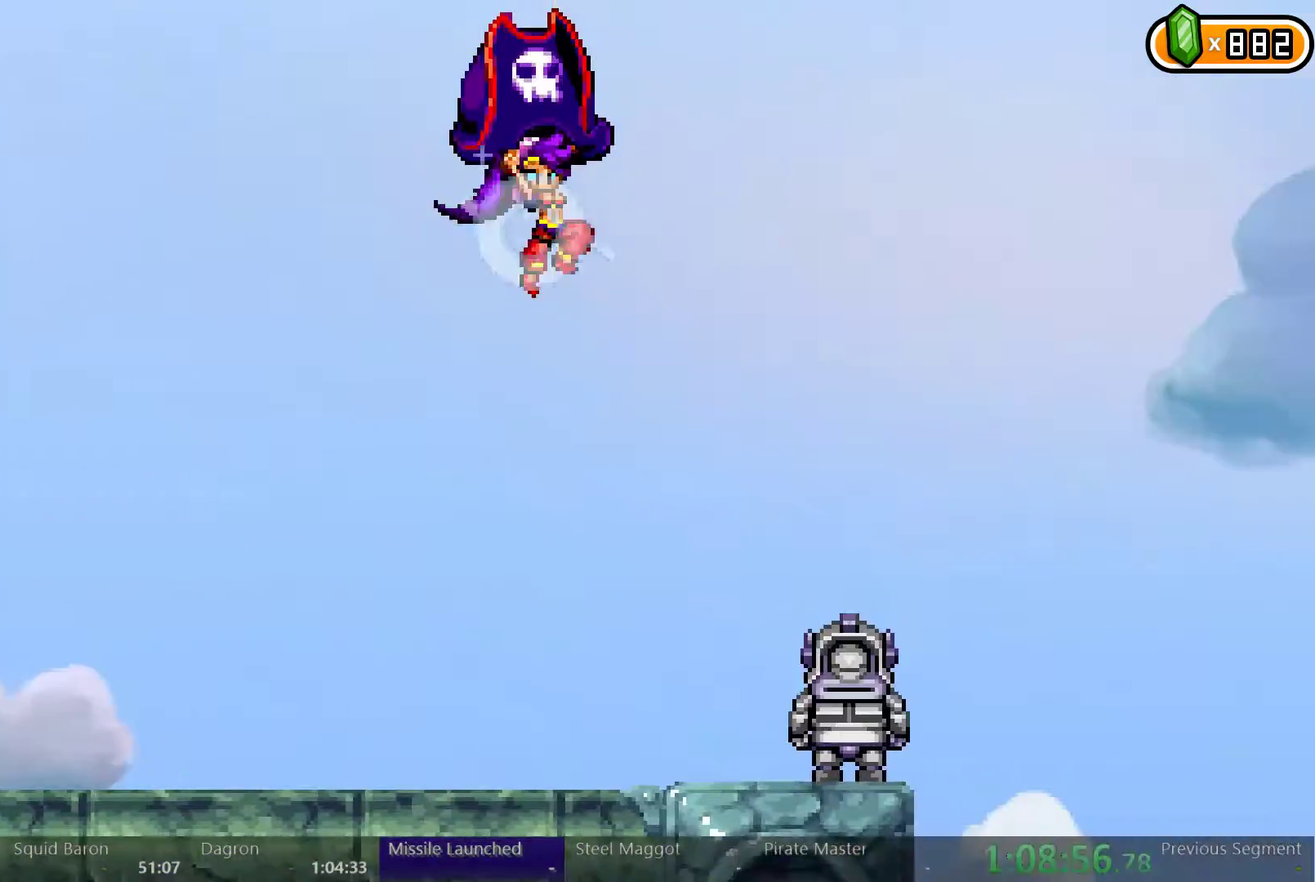
{"buttons": ["R2", "DPAD_RIGHT"], "left_stick": "center", "right_stick": "center", "events": []}
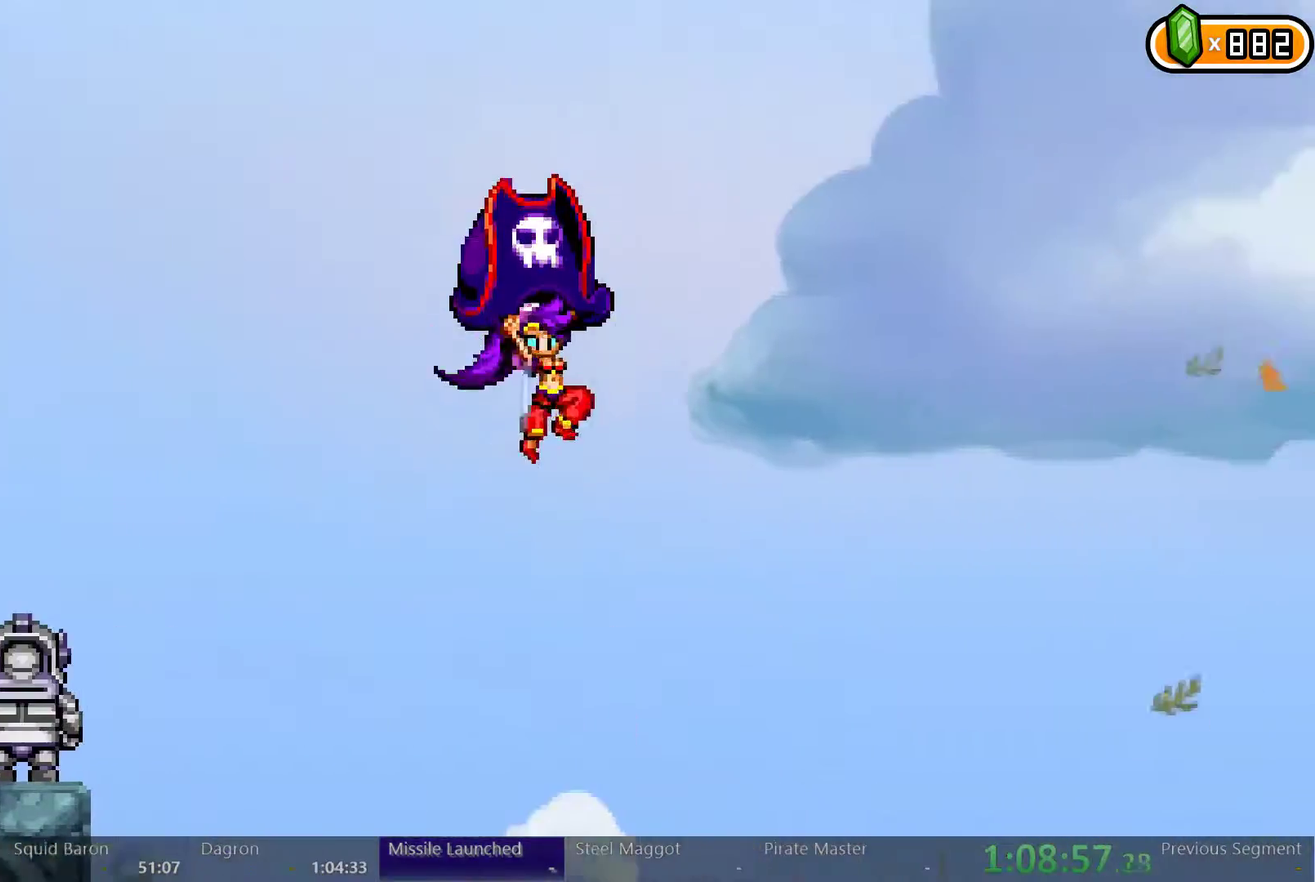
{"buttons": ["R2", "DPAD_RIGHT"], "left_stick": "center", "right_stick": "center", "events": []}
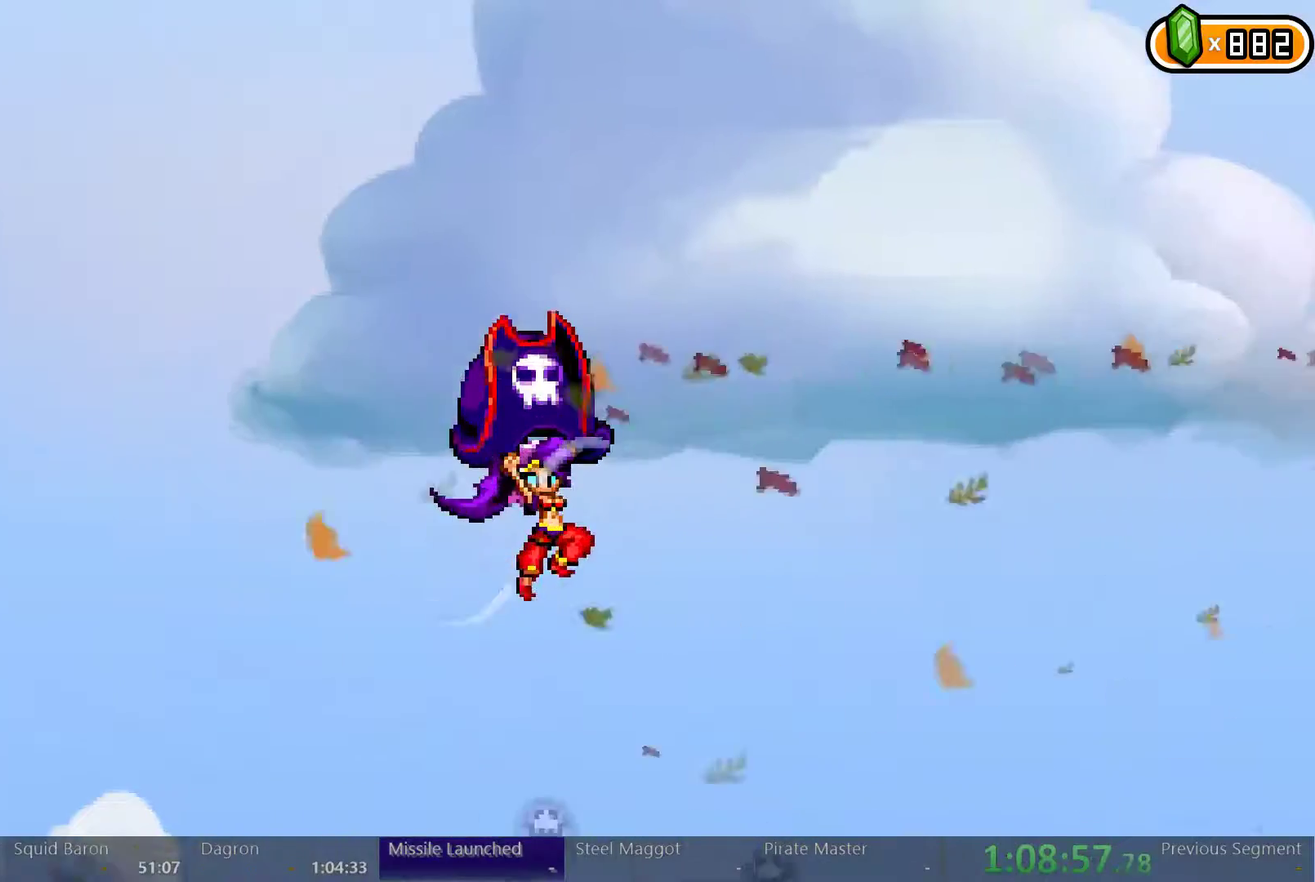
{"buttons": ["R2", "DPAD_RIGHT"], "left_stick": "center", "right_stick": "center", "events": []}
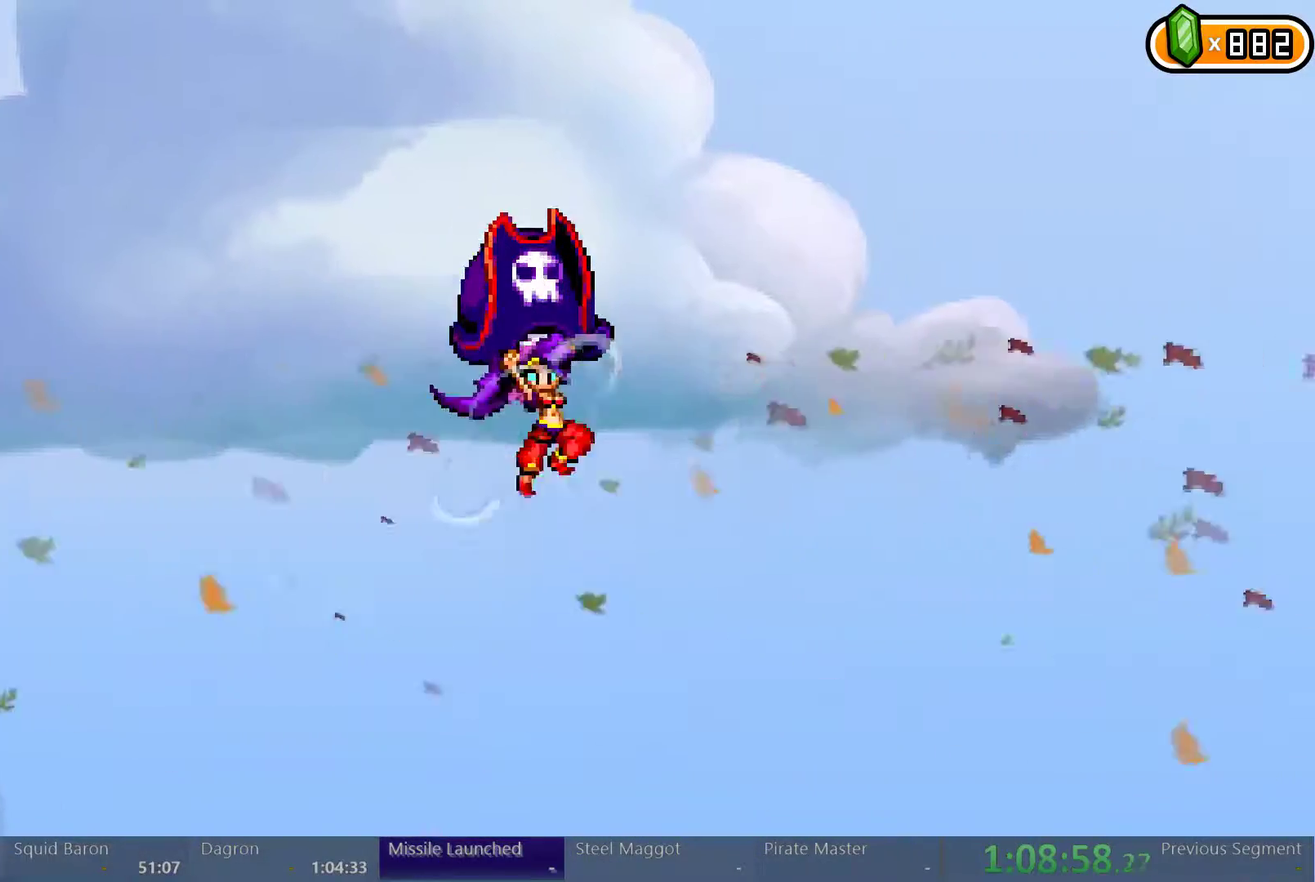
{"buttons": ["R2", "DPAD_RIGHT"], "left_stick": "center", "right_stick": "center", "events": []}
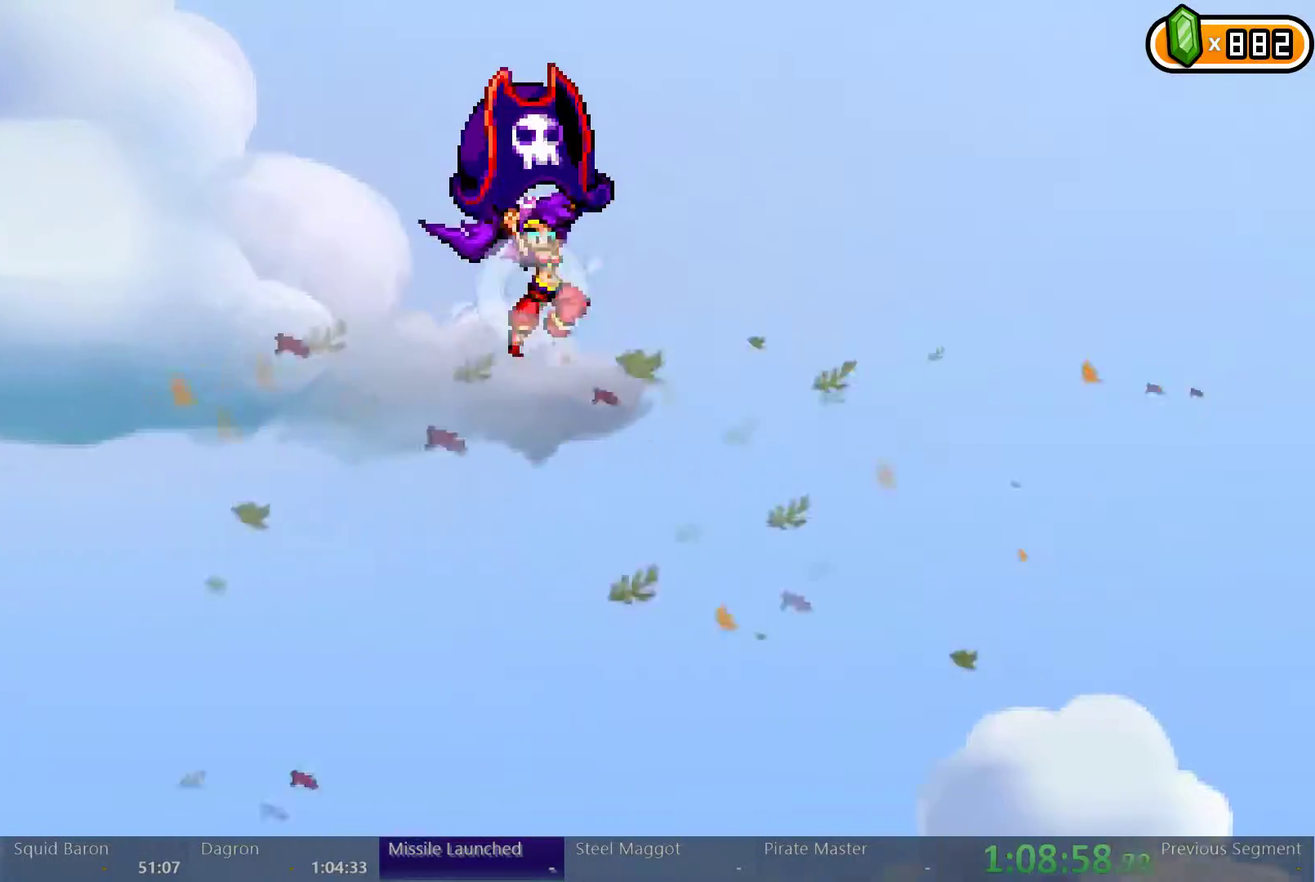
{"buttons": ["R2", "DPAD_RIGHT"], "left_stick": "center", "right_stick": "center", "events": []}
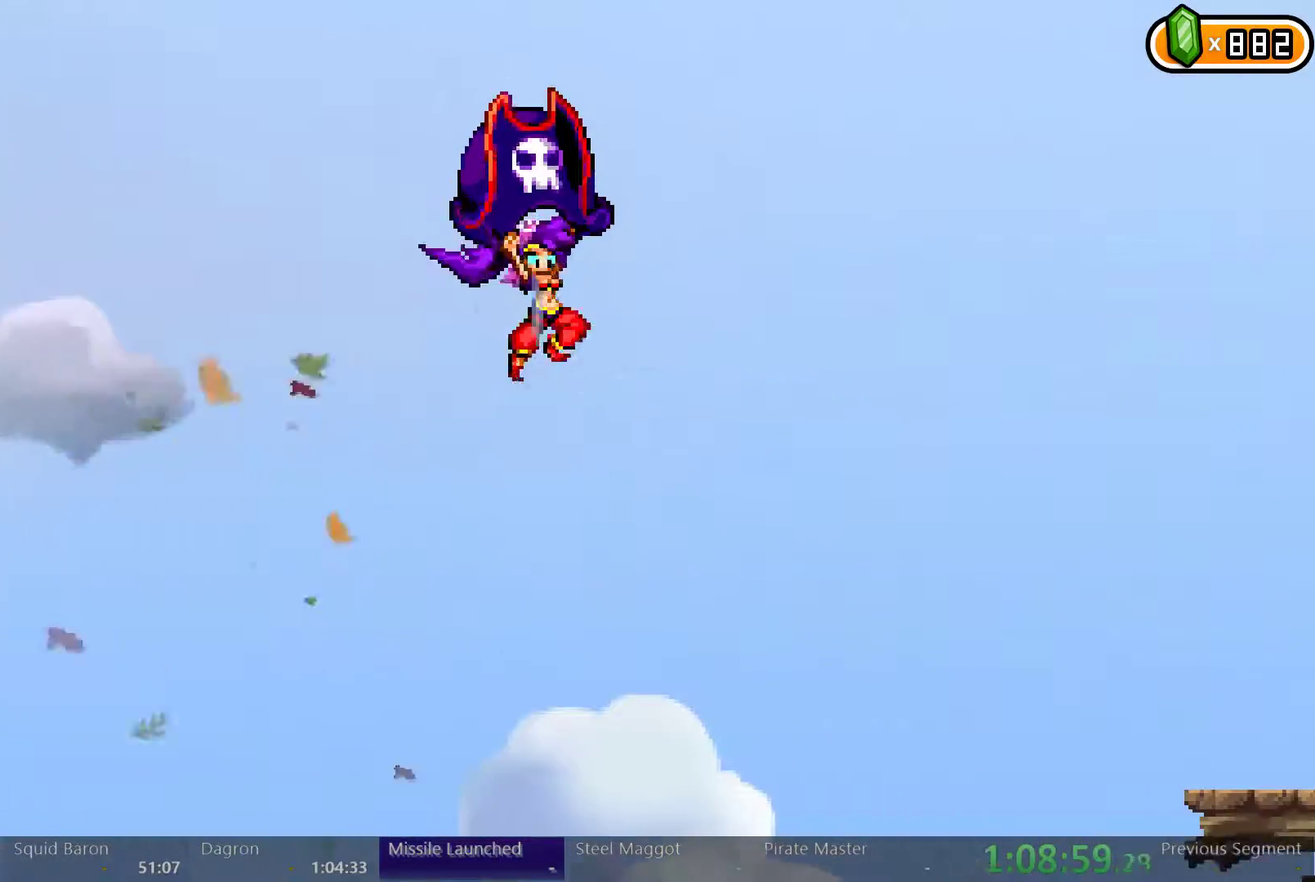
{"buttons": ["DPAD_RIGHT"], "left_stick": "center", "right_stick": "center", "events": [[500, "R2", "up"]]}
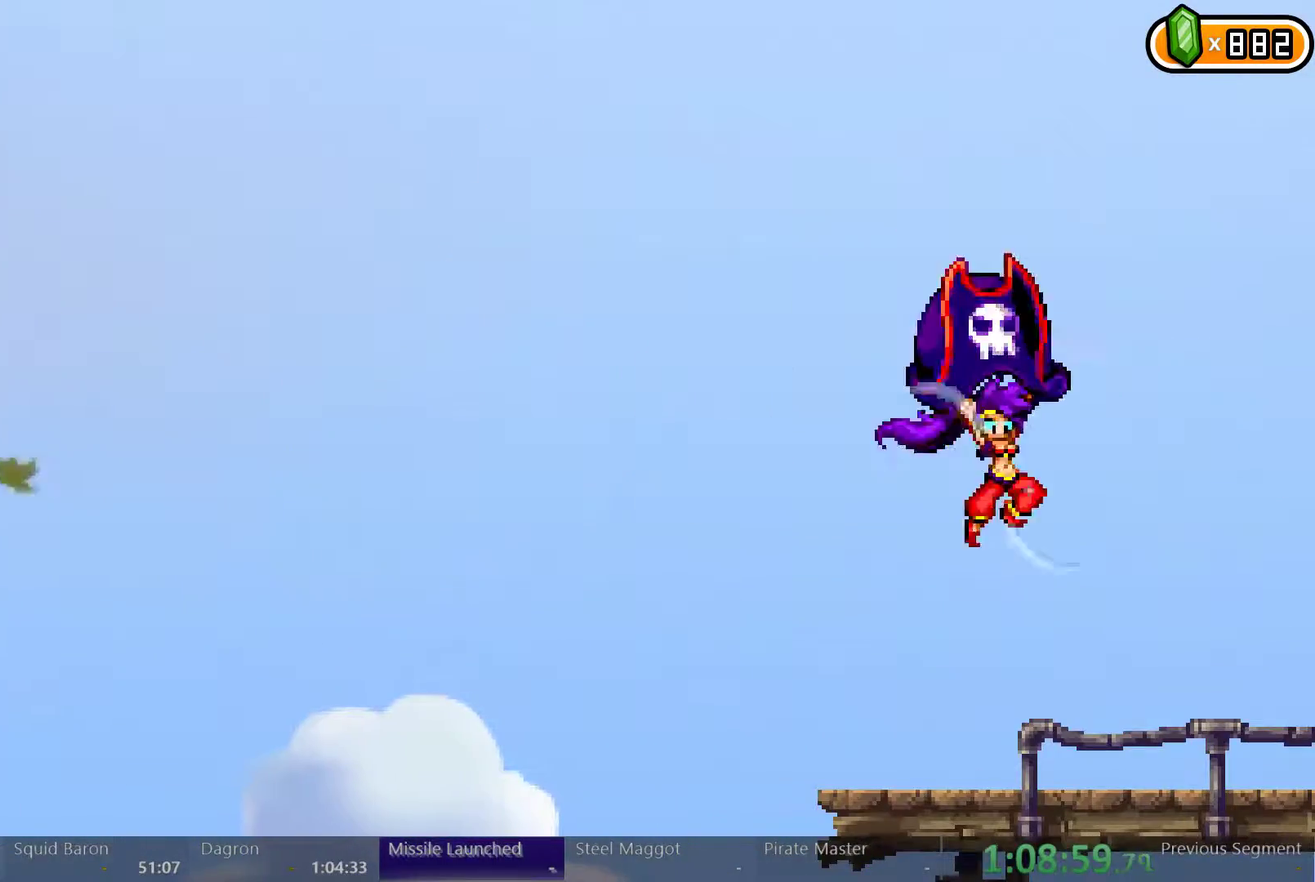
{"buttons": ["DPAD_RIGHT"], "left_stick": "center", "right_stick": "center", "events": []}